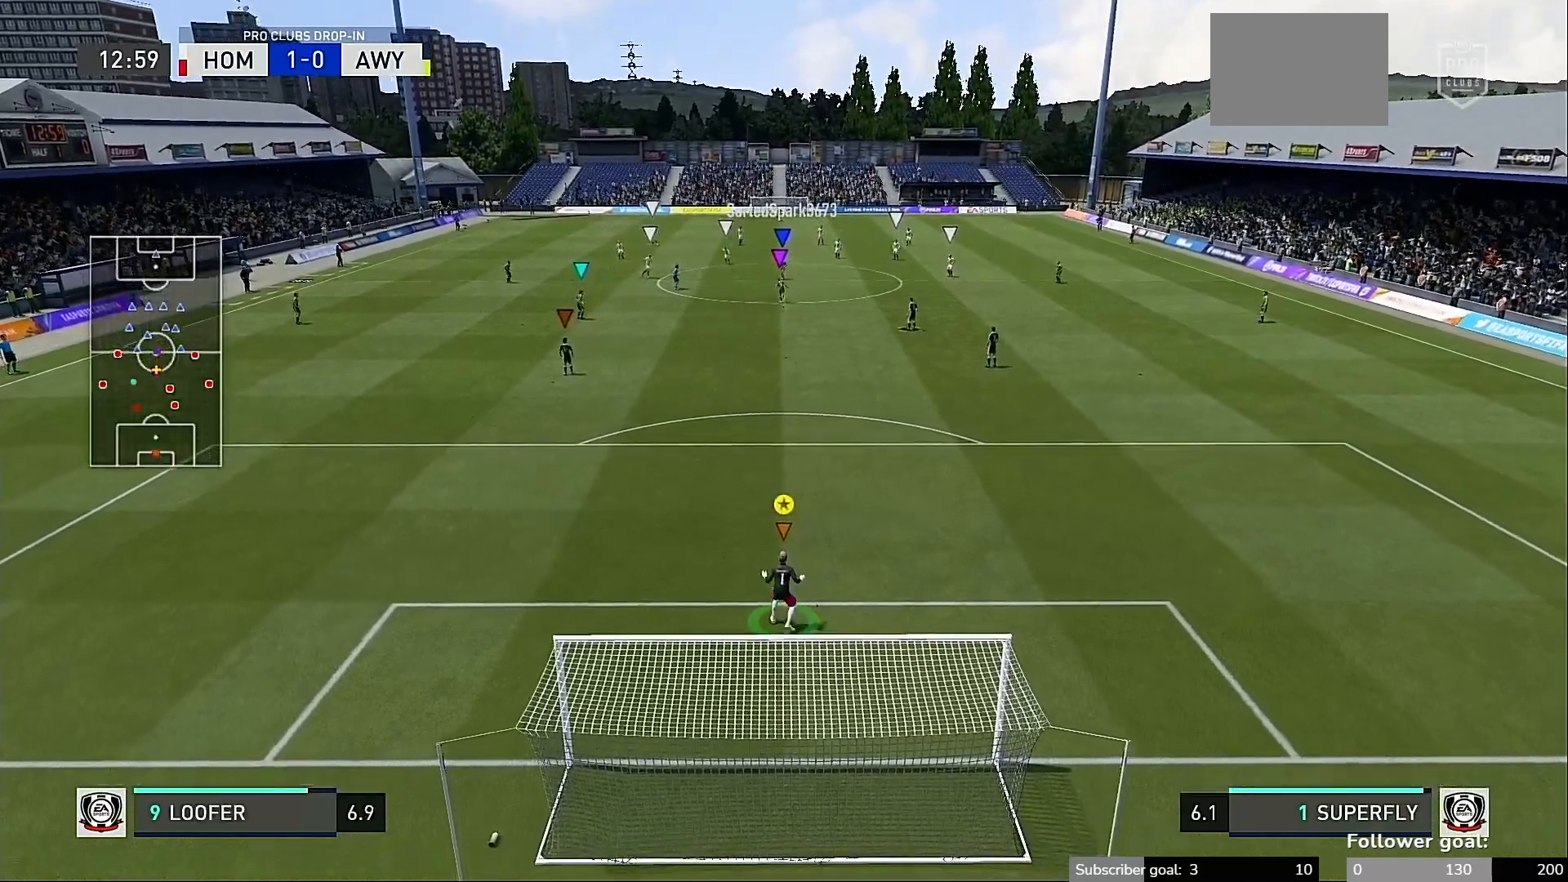
Gameplay with a controller (Xbox layout); each line is a JSON object with the inputs held at the frame after it (dt_ms = milliseconds from this image to that frame). "events" lists button and stick changes between this image and that frame as [ms after this image, input, new state], when the widget could be followed in between. Not read: L3 R3.
{"dt_ms": 500, "buttons": ["START"], "left_stick": "center", "right_stick": "center", "events": [[350, "START", "down"]]}
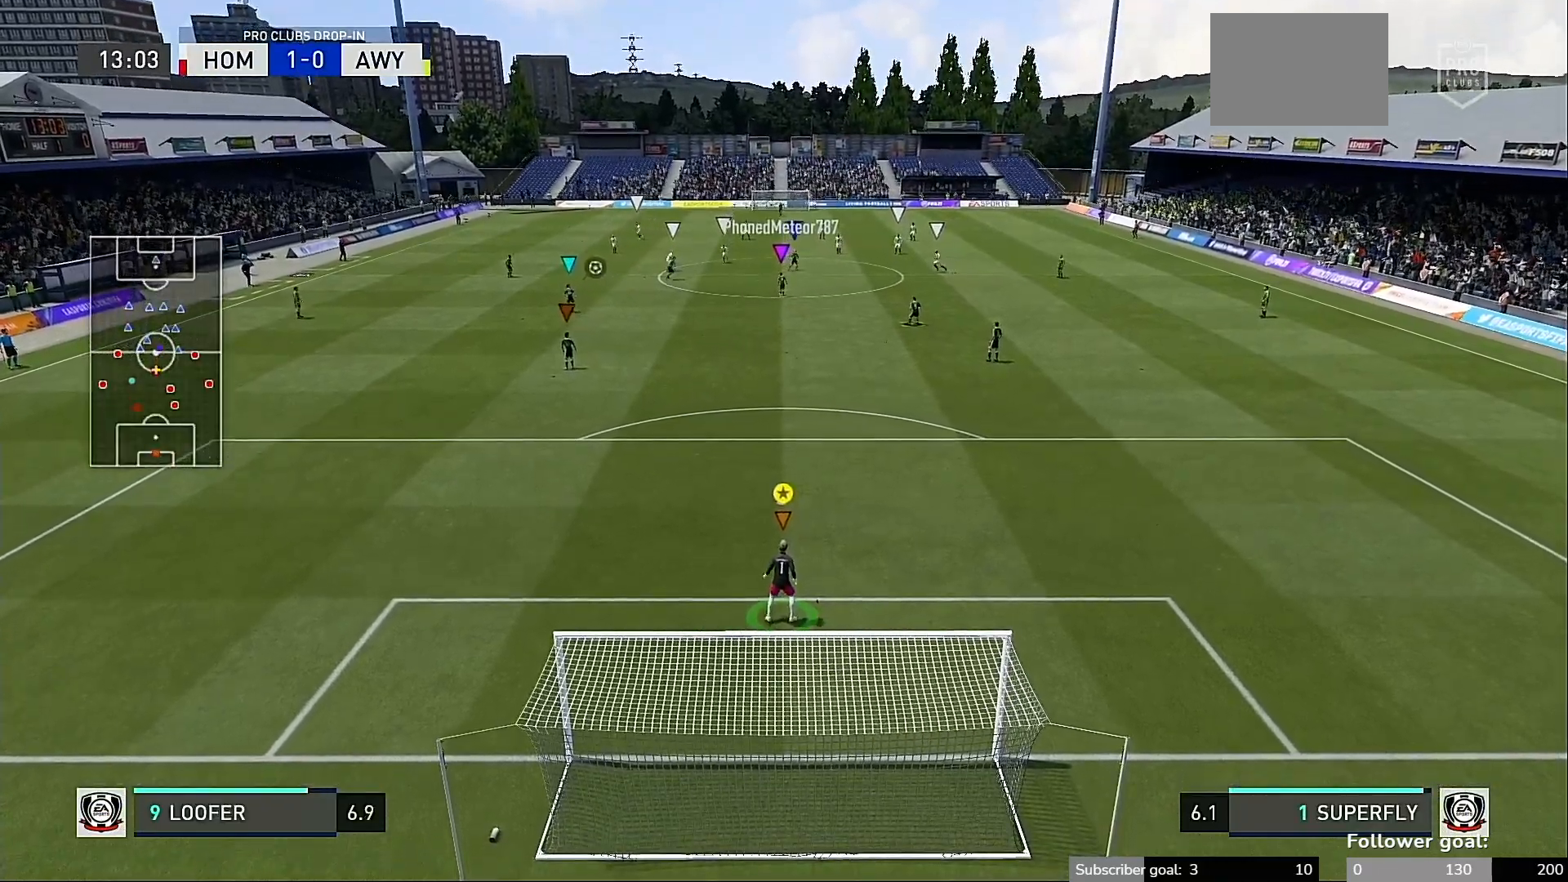
{"dt_ms": 1000, "buttons": [], "left_stick": "center", "right_stick": "center"}
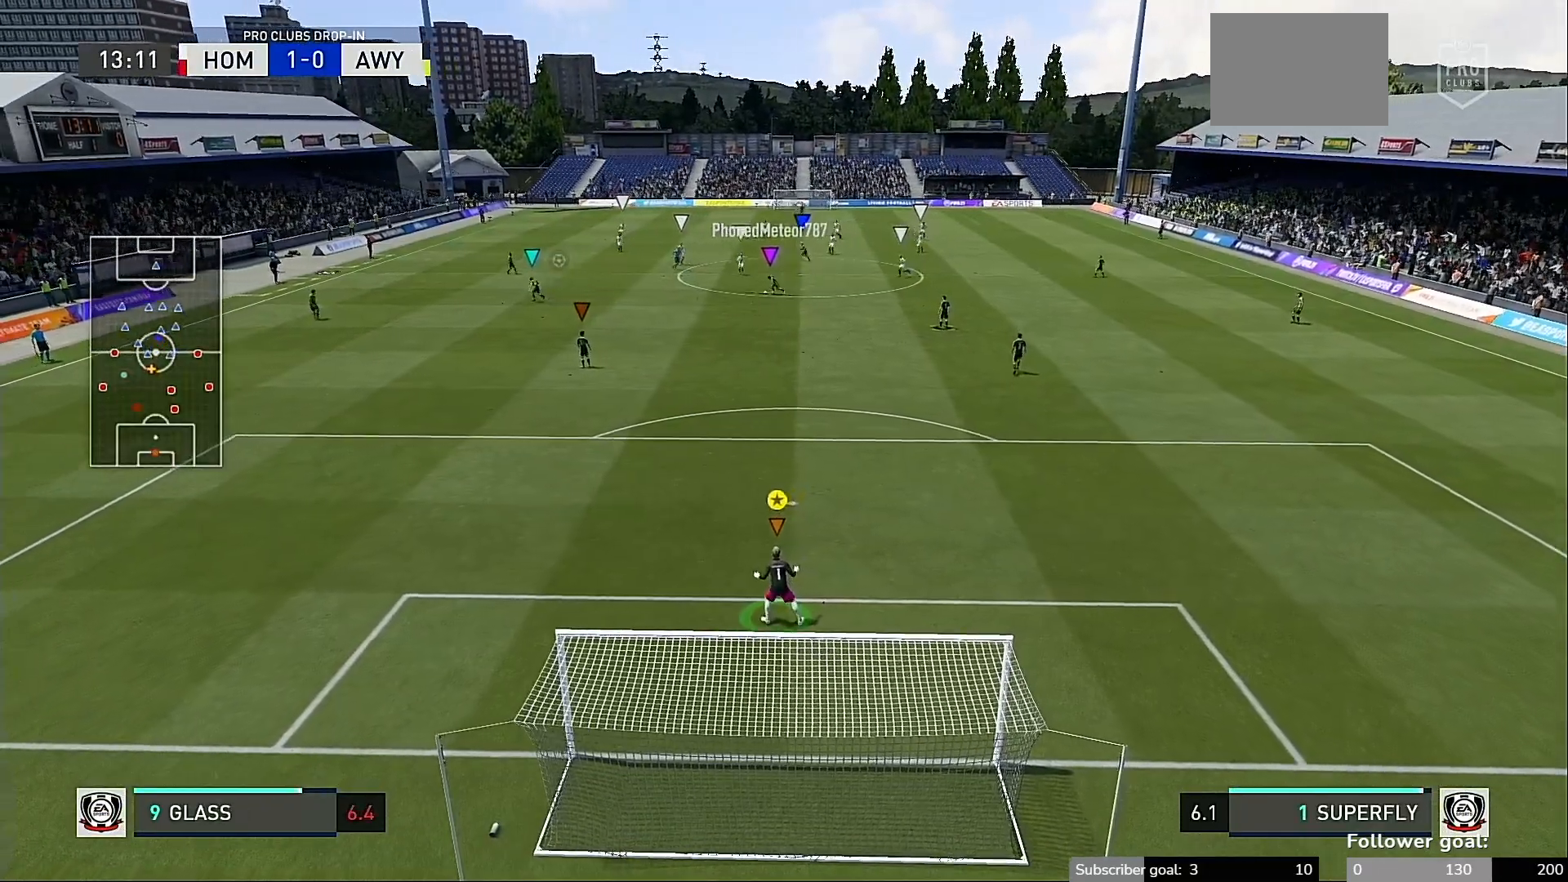
{"dt_ms": 500, "buttons": [], "left_stick": "center", "right_stick": "center", "events": [[217, "SELECT", "down"], [383, "SELECT", "up"]]}
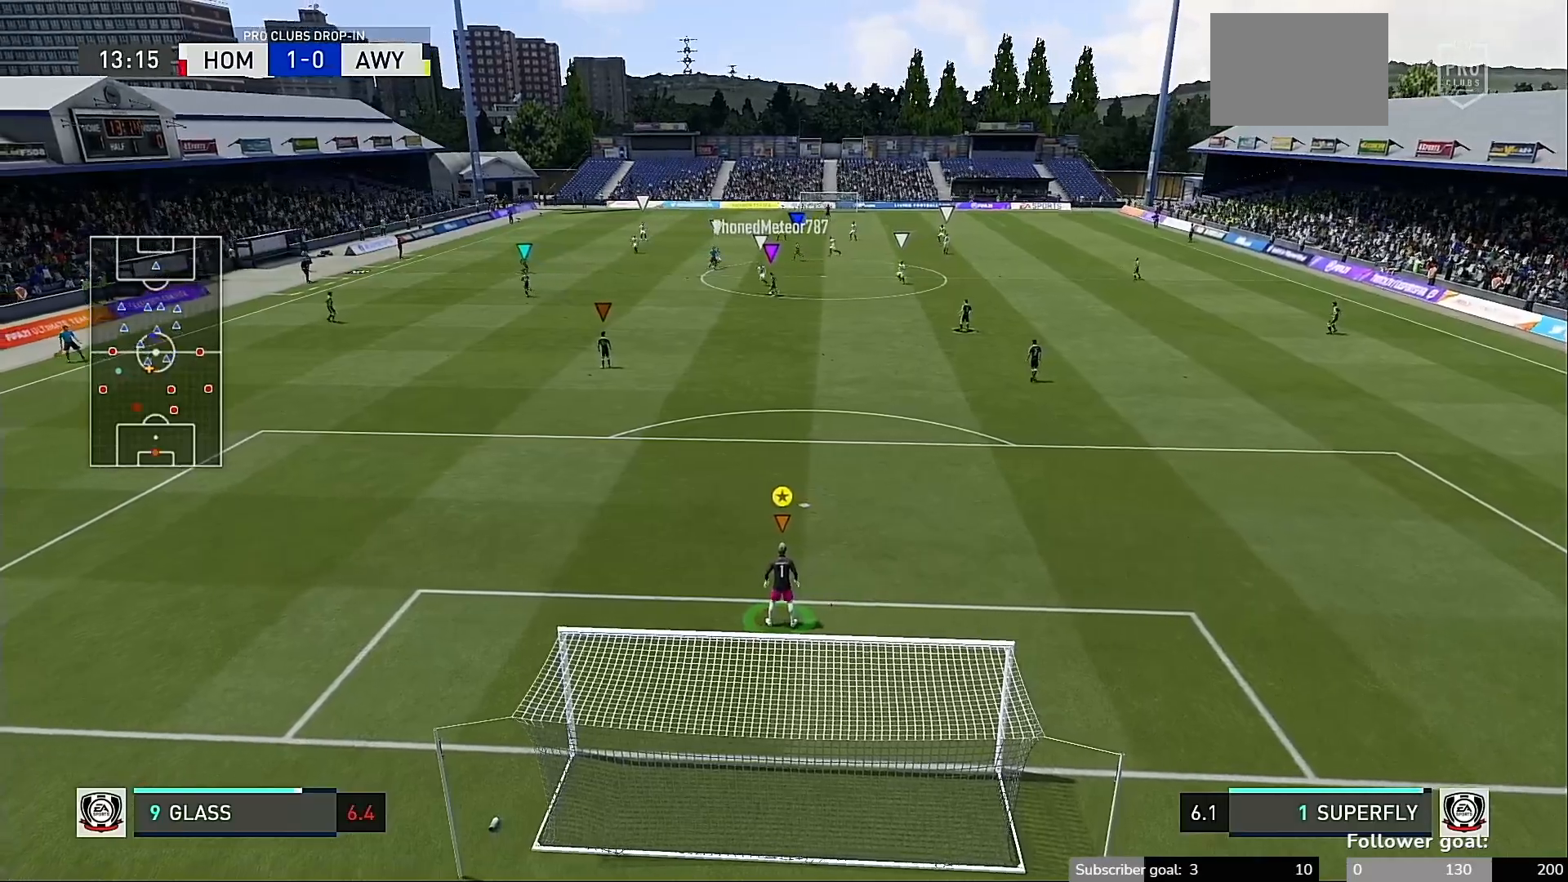
{"dt_ms": 500, "buttons": [], "left_stick": "center", "right_stick": "center", "events": [[117, "SELECT", "down"], [183, "SELECT", "up"]]}